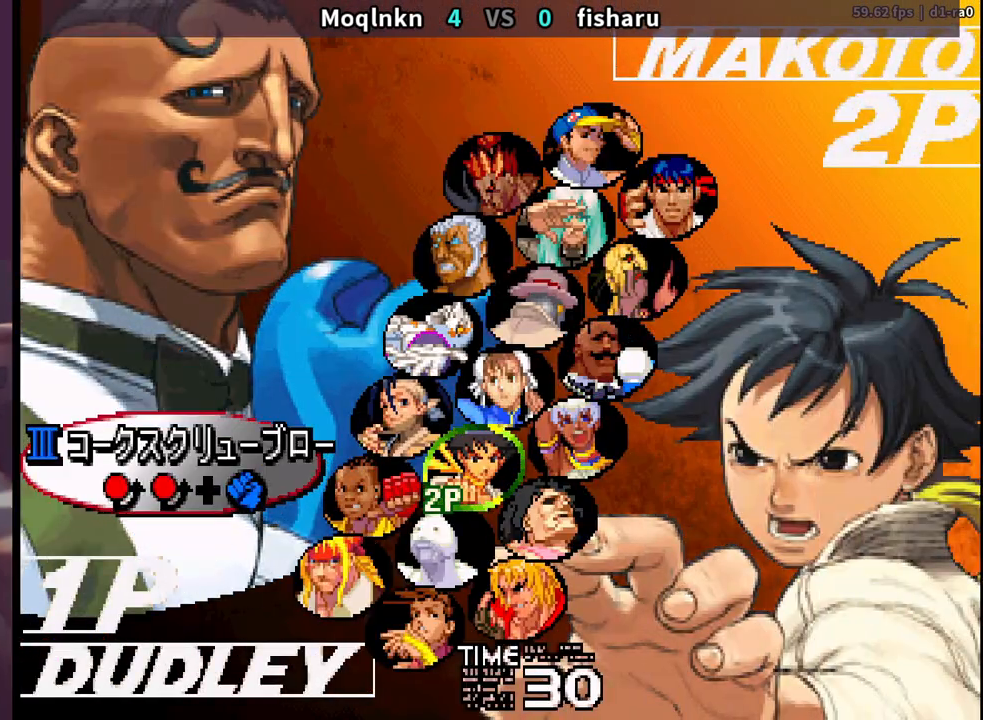
Gameplay with a controller (arcade stick); each line is a JSON object with the inputs held at the frame after it. "events" lists button and stick changes between this image and that frame as [ms after this image, input, new state], when the widget could be followed in between. Not read: L3 R3.
{"buttons": [], "events": [[17, "LP", "down"], [50, "LP", "up"], [100, "LP", "down"], [167, "LP", "up"], [317, "LP", "down"], [350, "LP", "up"], [450, "LP", "down"], [483, "LP", "up"]]}
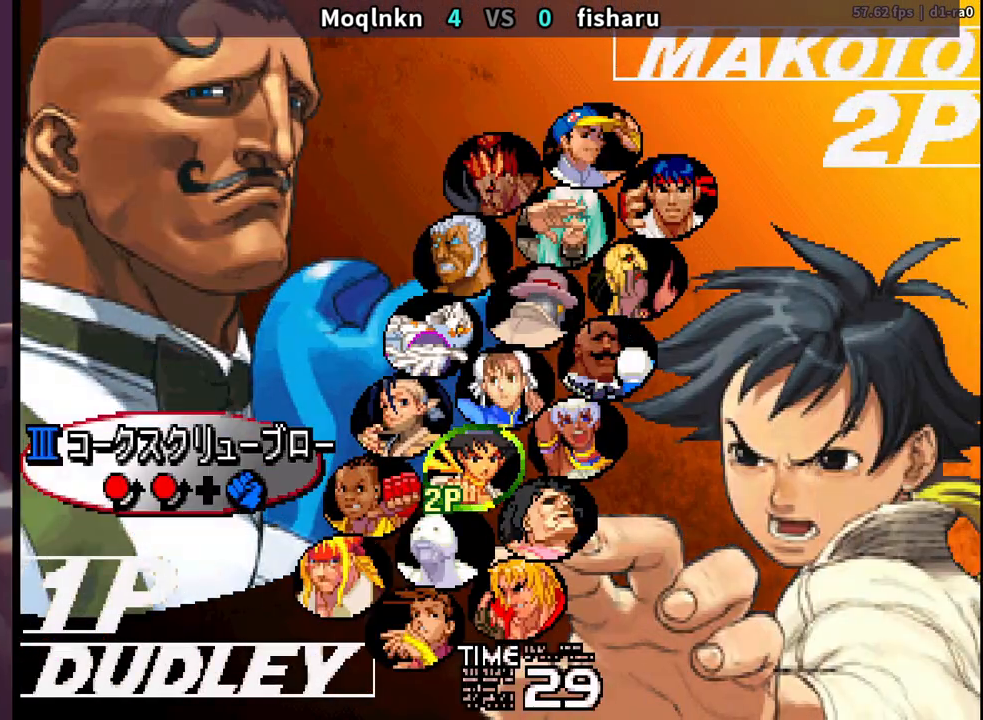
{"buttons": [], "events": [[117, "LP", "down"], [150, "LP", "up"], [250, "LP", "down"], [300, "LP", "up"], [317, "LP", "down"], [383, "LP", "up"]]}
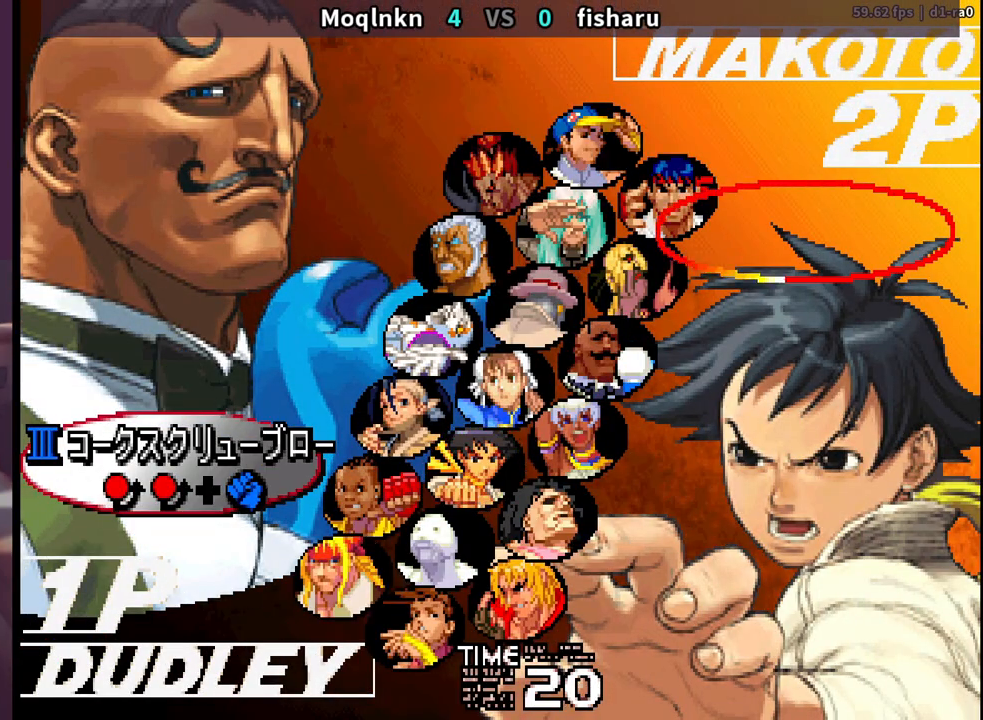
{"buttons": [], "events": [[33, "LP", "down"], [83, "LP", "up"], [333, "LP", "down"], [350, "LP", "up"], [483, "LP", "down"], [500, "LP", "up"]]}
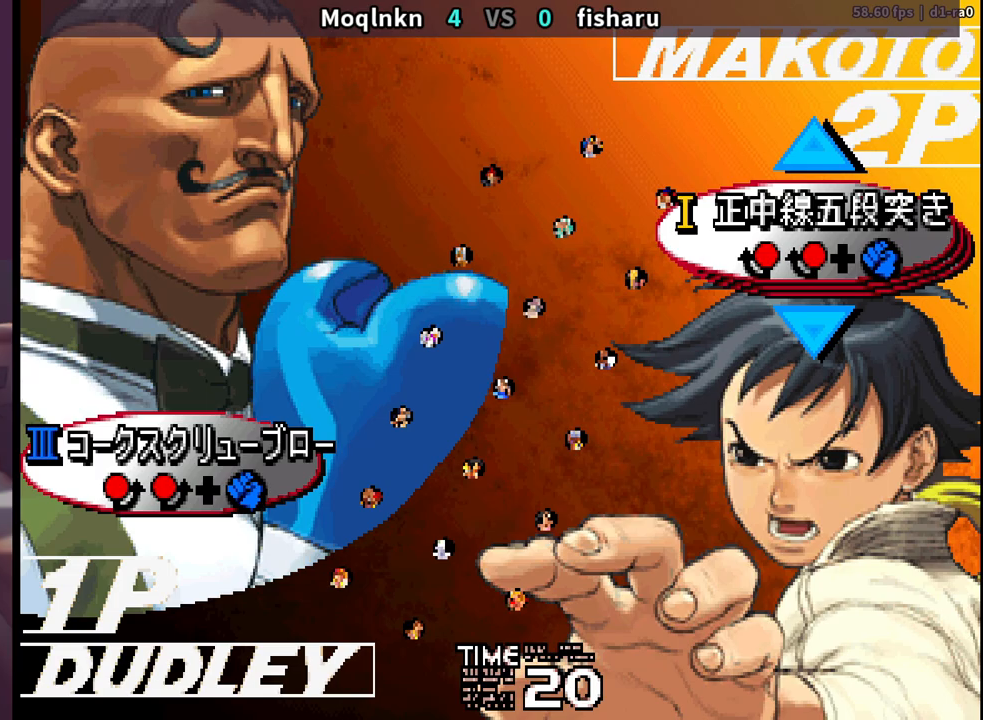
{"buttons": ["LP"], "events": [[50, "LP", "down"], [67, "LP", "up"], [217, "LP", "down"], [250, "LP", "up"], [317, "LP", "down"], [333, "LP", "up"], [483, "LP", "down"]]}
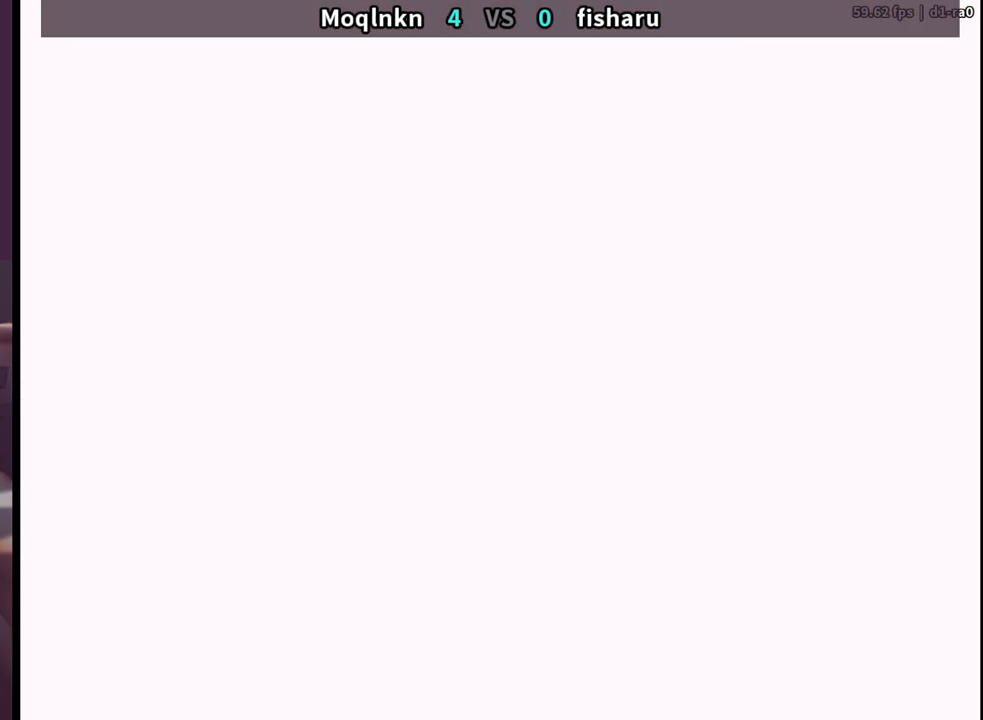
{"buttons": [], "events": [[17, "LP", "up"], [50, "LP", "down"], [83, "LP", "up"], [233, "LP", "down"], [267, "LP", "up"], [300, "LP", "down"], [333, "LP", "up"], [467, "LP", "down"], [483, "LP", "up"]]}
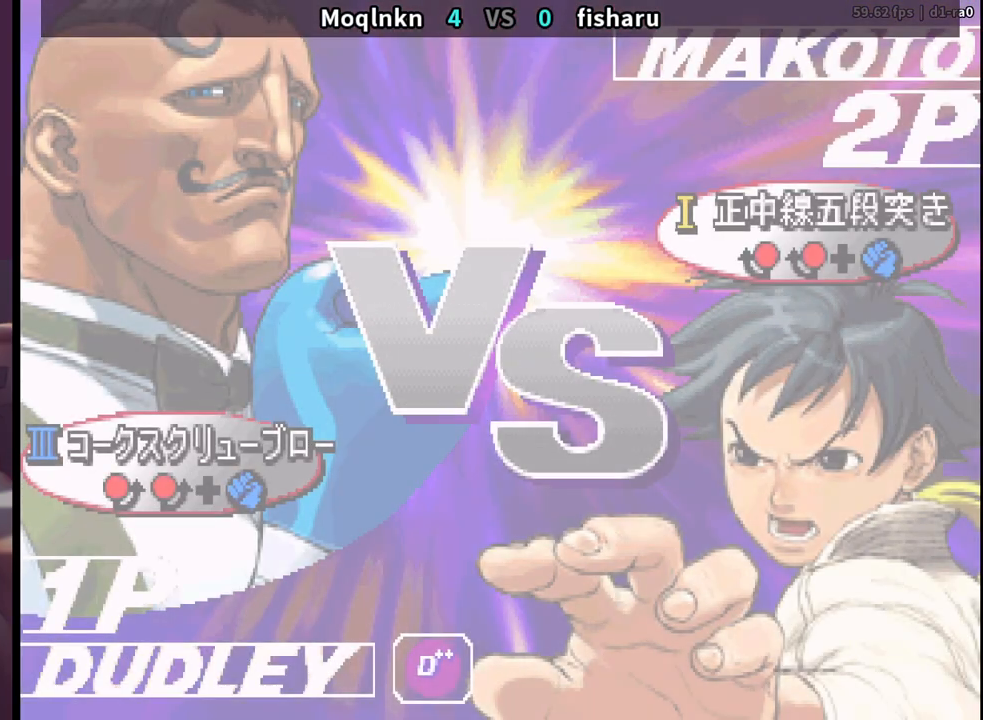
{"buttons": [], "events": [[33, "LP", "down"], [50, "LP", "up"], [183, "LP", "down"], [233, "LP", "up"], [267, "LP", "down"], [283, "LP", "up"], [367, "LP", "down"], [417, "LP", "up"], [433, "LP", "down"], [467, "LP", "up"]]}
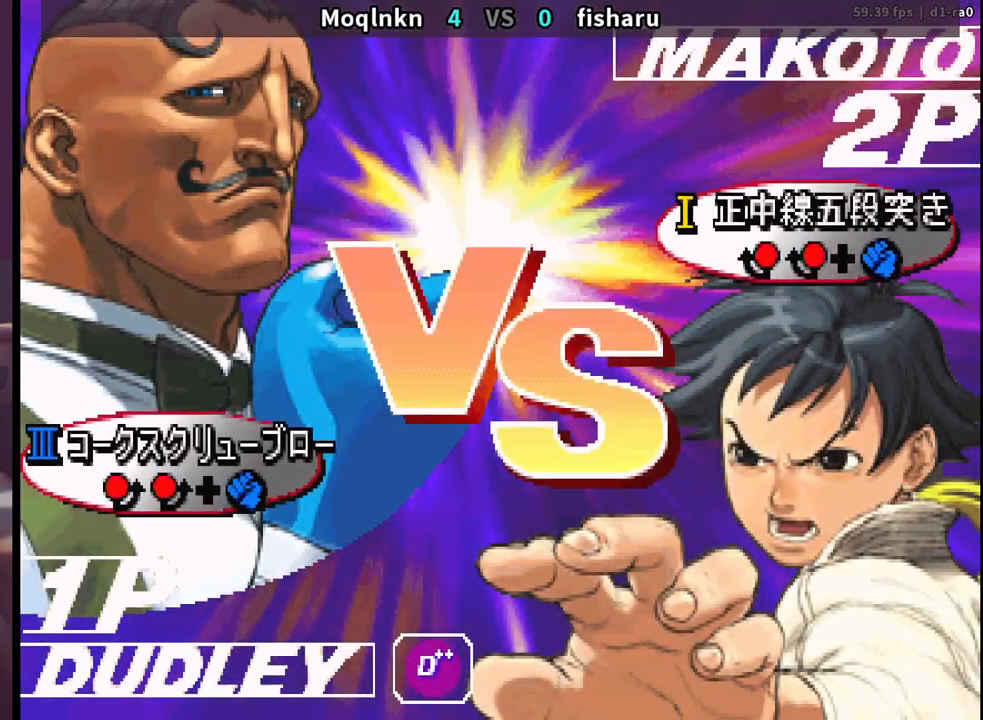
{"buttons": [], "events": [[17, "LP", "down"], [50, "LP", "up"], [167, "LP", "down"], [217, "LP", "up"], [367, "LP", "down"], [400, "LP", "up"]]}
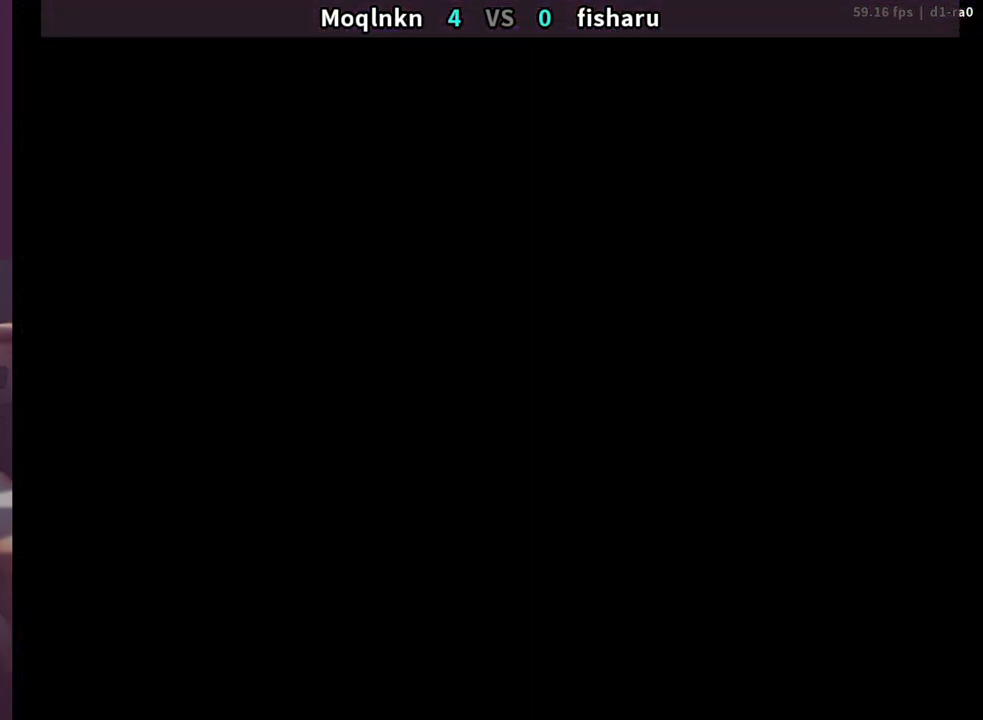
{"buttons": [], "events": [[17, "LK", "down"], [50, "LP", "down"], [67, "MP", "down"], [83, "HP", "down"], [100, "LK", "up"], [133, "LP", "up"], [133, "MP", "up"], [183, "HP", "up"], [250, "LK", "down"], [317, "LK", "up"]]}
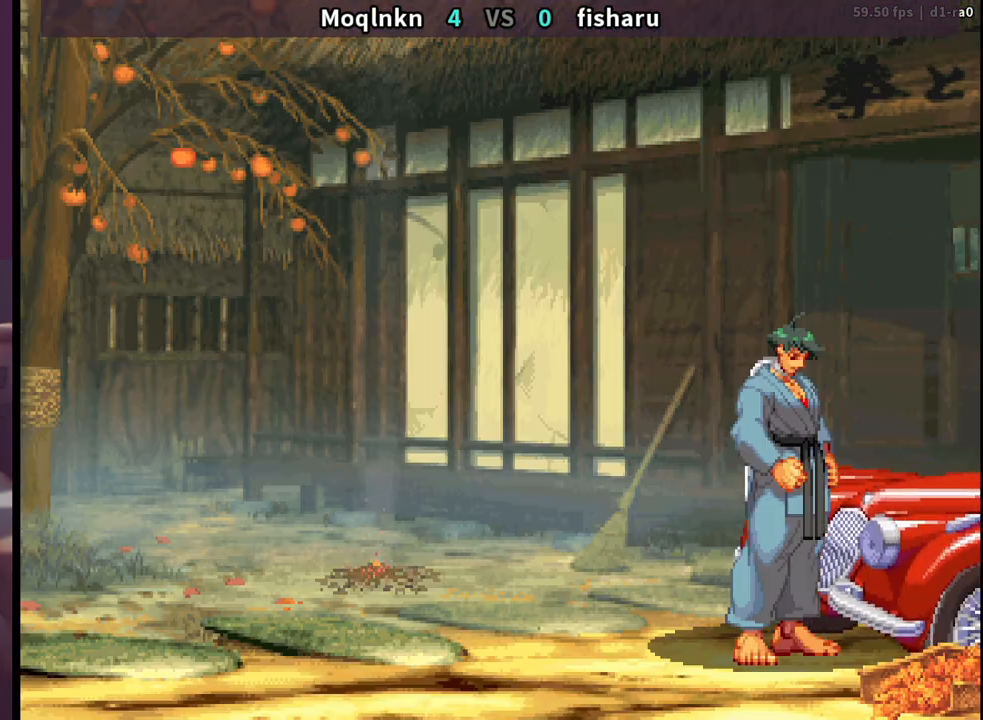
{"buttons": [], "events": [[33, "LK", "down"], [67, "HP", "down"], [67, "LP", "down"], [67, "MP", "down"], [83, "LK", "up"], [317, "HP", "up"], [317, "LP", "up"], [317, "MP", "up"], [350, "LK", "down"], [367, "LK", "up"]]}
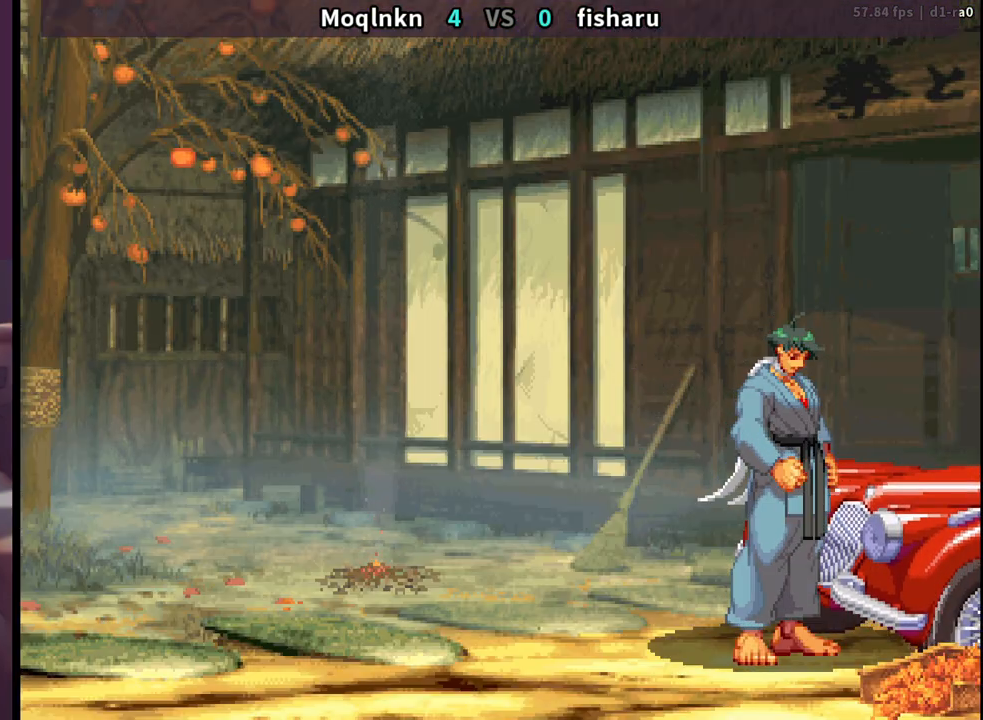
{"buttons": ["LK"], "events": [[33, "LK", "down"], [33, "LP", "down"], [33, "MP", "down"], [50, "LK", "up"], [150, "LP", "up"], [267, "MP", "up"], [317, "LK", "down"], [383, "LK", "up"], [467, "LK", "down"]]}
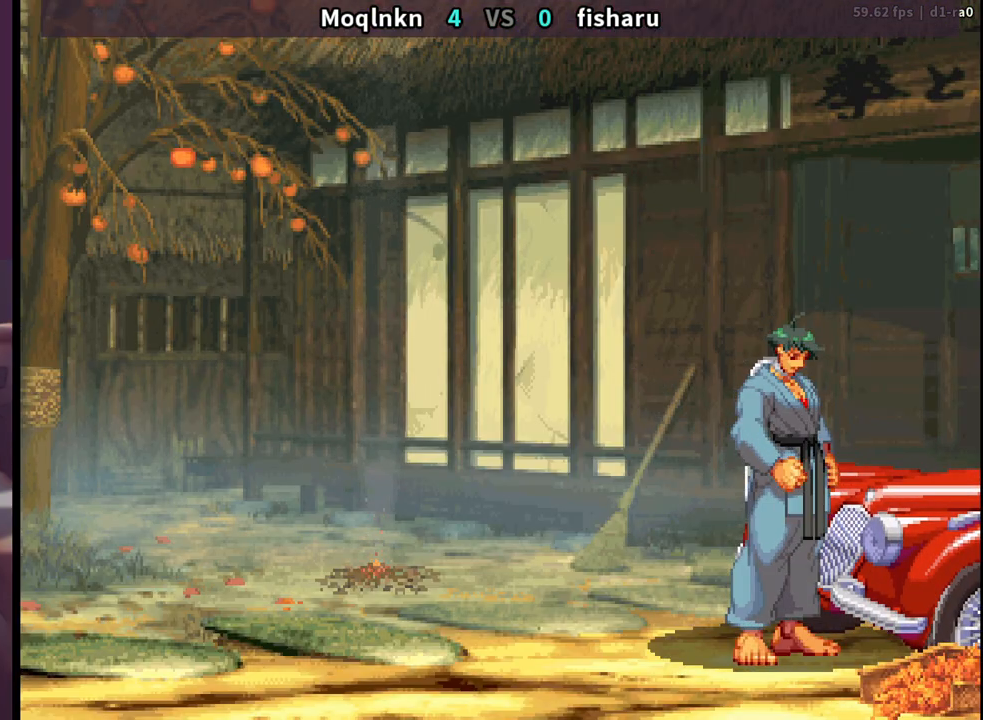
{"buttons": ["HP", "LK", "MP"], "events": [[17, "LK", "up"], [200, "LK", "down"], [233, "LP", "down"], [250, "MP", "down"], [267, "HP", "down"], [300, "LK", "up"], [433, "LP", "up"], [467, "LK", "down"]]}
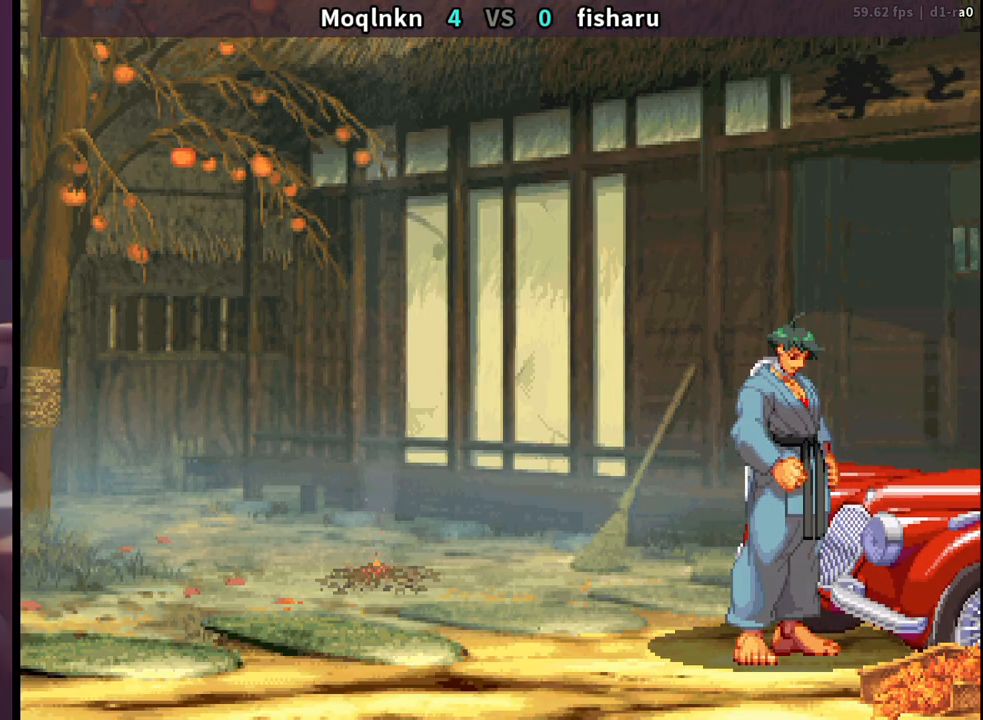
{"buttons": ["LK"], "events": [[117, "LK", "up"], [217, "HP", "up"], [217, "MP", "up"], [317, "LK", "down"], [383, "LK", "up"], [500, "LK", "down"]]}
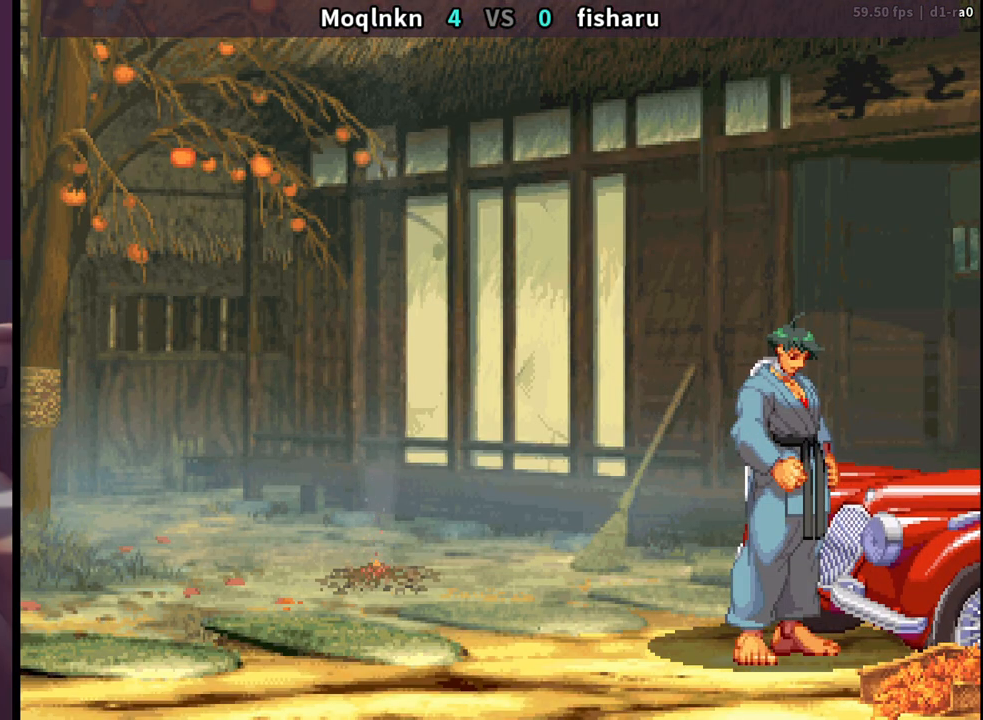
{"buttons": ["MP"], "events": [[17, "HP", "down"], [17, "LP", "down"], [17, "MP", "down"], [33, "LK", "up"], [150, "HP", "up"], [150, "MP", "up"], [167, "LK", "down"], [167, "LP", "up"], [217, "LK", "up"], [350, "LK", "down"], [367, "LP", "down"], [367, "MP", "down"], [383, "LP", "up"], [400, "LP", "down"], [450, "LK", "up"], [500, "LP", "up"]]}
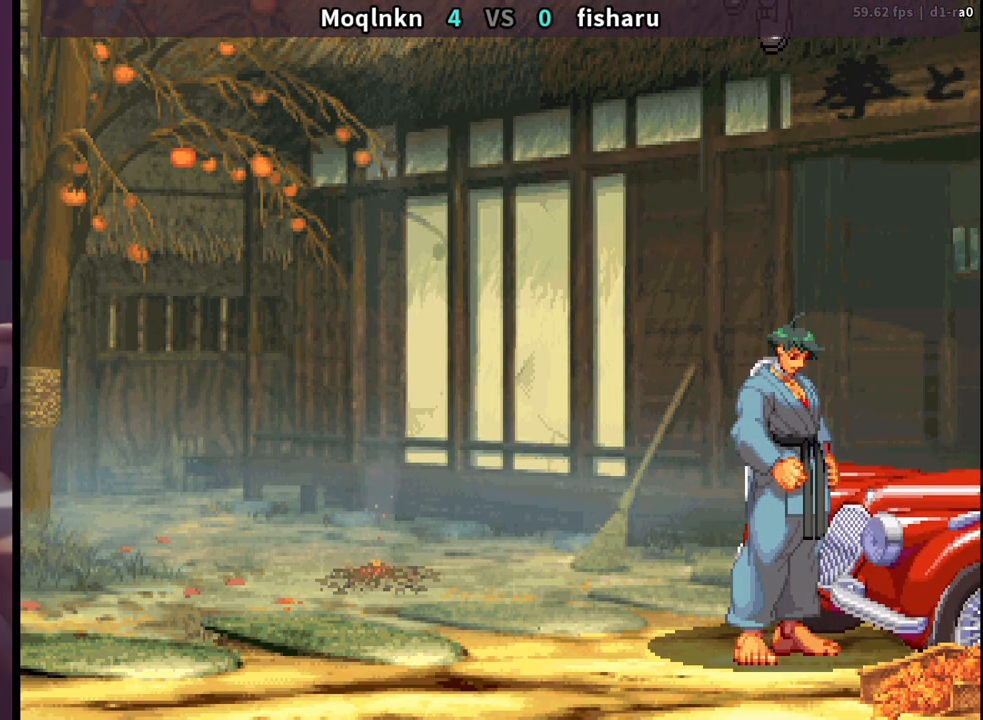
{"buttons": ["LP", "MP"], "events": [[200, "MP", "up"], [367, "LK", "down"], [400, "LP", "down"], [400, "MP", "down"], [467, "LK", "up"]]}
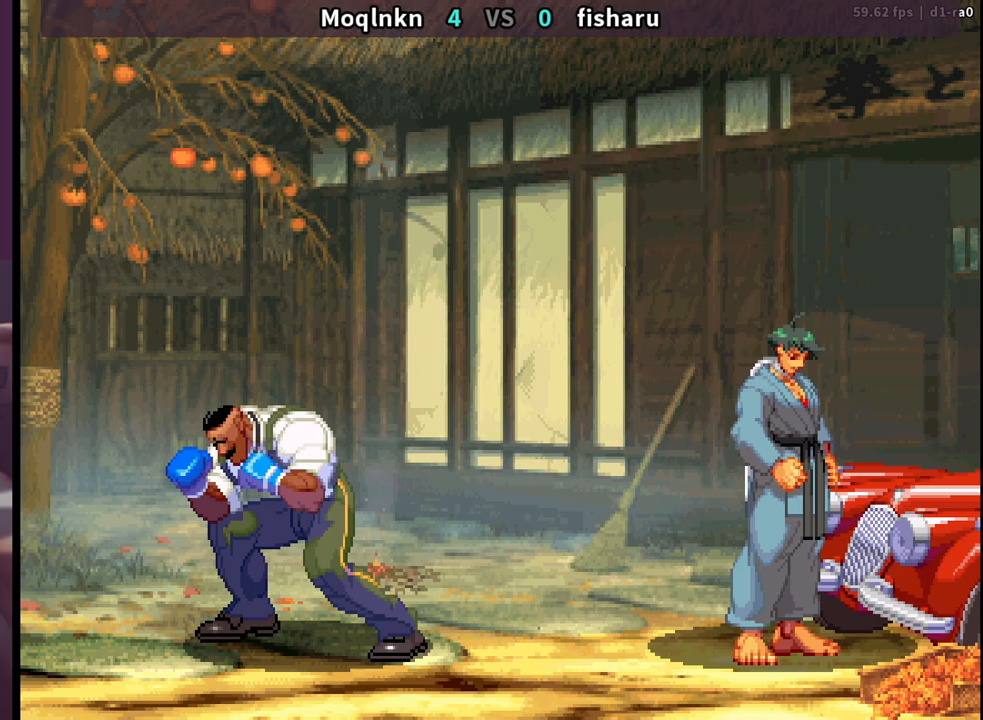
{"buttons": ["LP", "MP"], "events": [[50, "LP", "up"], [217, "LK", "down"], [217, "MP", "up"], [250, "LK", "up"], [400, "LK", "down"], [417, "LP", "down"], [417, "MP", "down"], [433, "LP", "up"], [450, "LP", "down"], [467, "LK", "up"]]}
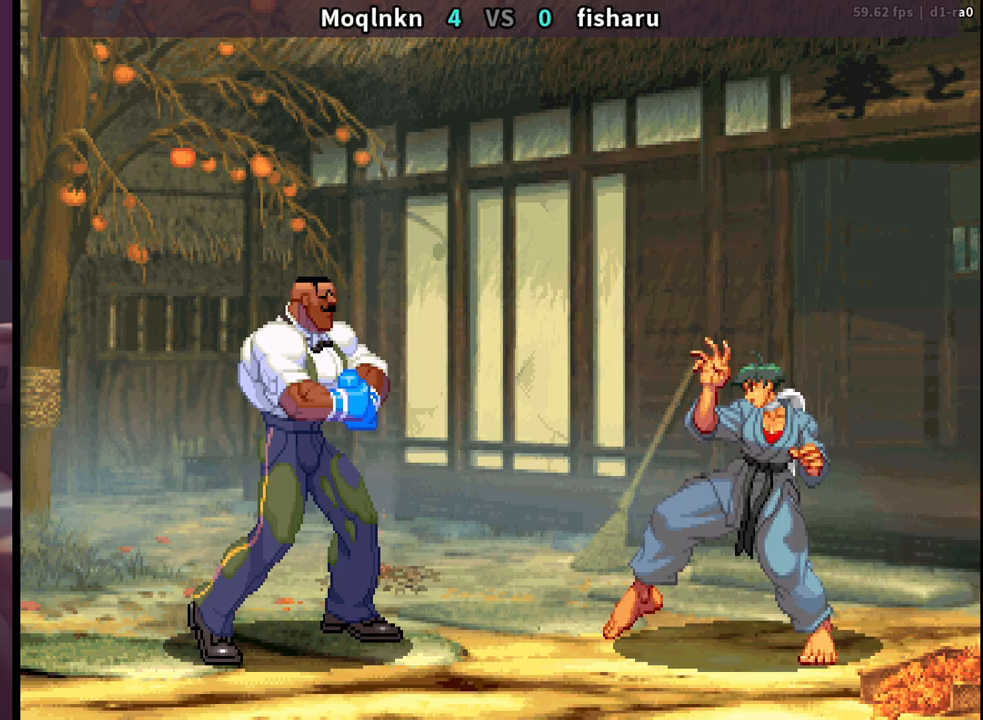
{"buttons": ["LK"], "events": [[67, "LP", "up"], [67, "MP", "up"], [233, "LK", "down"], [250, "LP", "down"], [267, "MP", "down"], [317, "HP", "down"], [350, "LK", "up"], [450, "HP", "up"], [467, "LP", "up"], [467, "MP", "up"], [500, "LK", "down"]]}
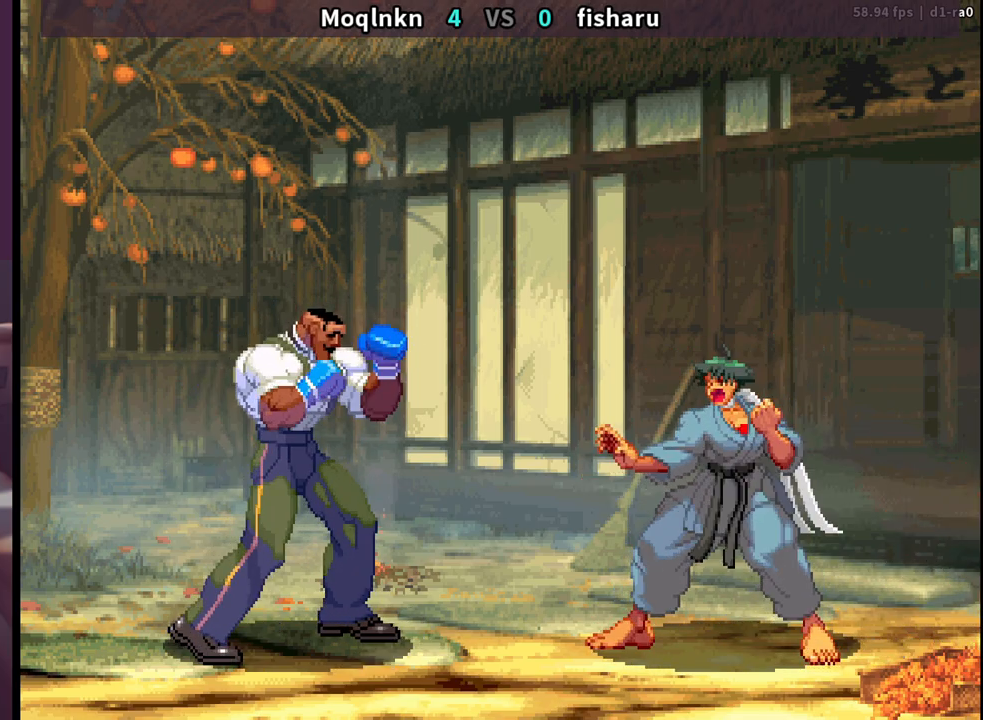
{"buttons": [], "events": [[100, "HP", "down"], [100, "LP", "down"], [100, "MP", "down"], [117, "LK", "up"], [133, "MP", "up"], [167, "HP", "up"], [167, "LP", "up"], [300, "LK", "down"], [300, "LP", "down"], [317, "MP", "down"], [417, "LK", "up"], [450, "LP", "up"], [450, "MP", "up"]]}
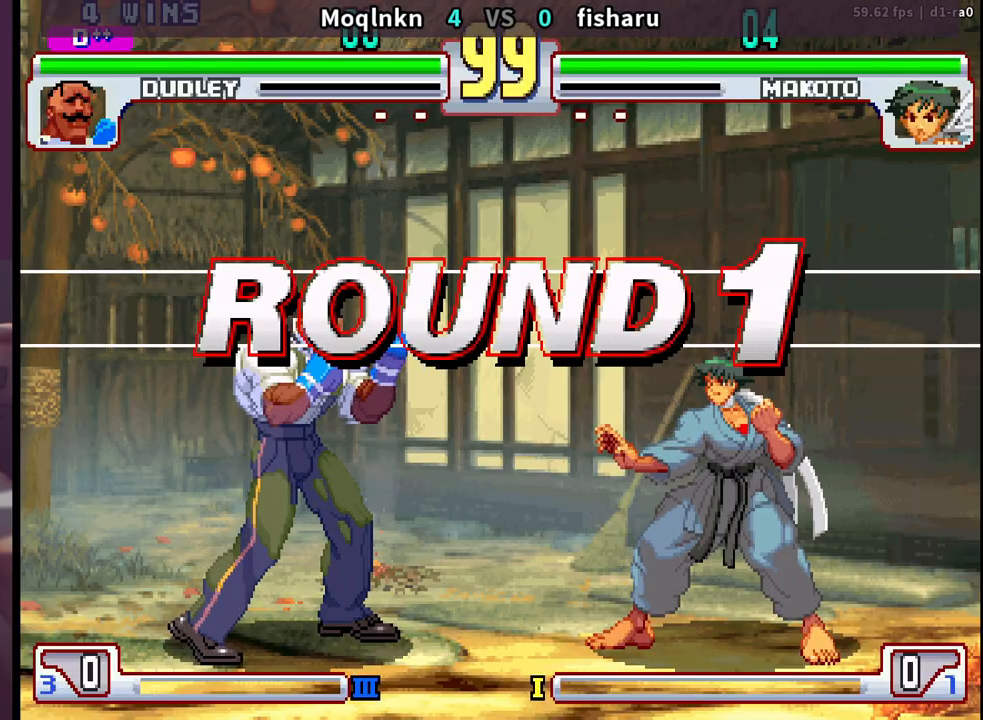
{"buttons": ["LK"], "events": [[67, "LK", "down"], [67, "LP", "down"], [83, "MP", "down"], [133, "LK", "up"], [150, "LK", "down"], [150, "MP", "up"], [183, "LP", "up"], [267, "LK", "up"], [367, "LP", "down"], [383, "MP", "down"], [417, "MP", "up"], [450, "LP", "up"], [467, "LK", "down"]]}
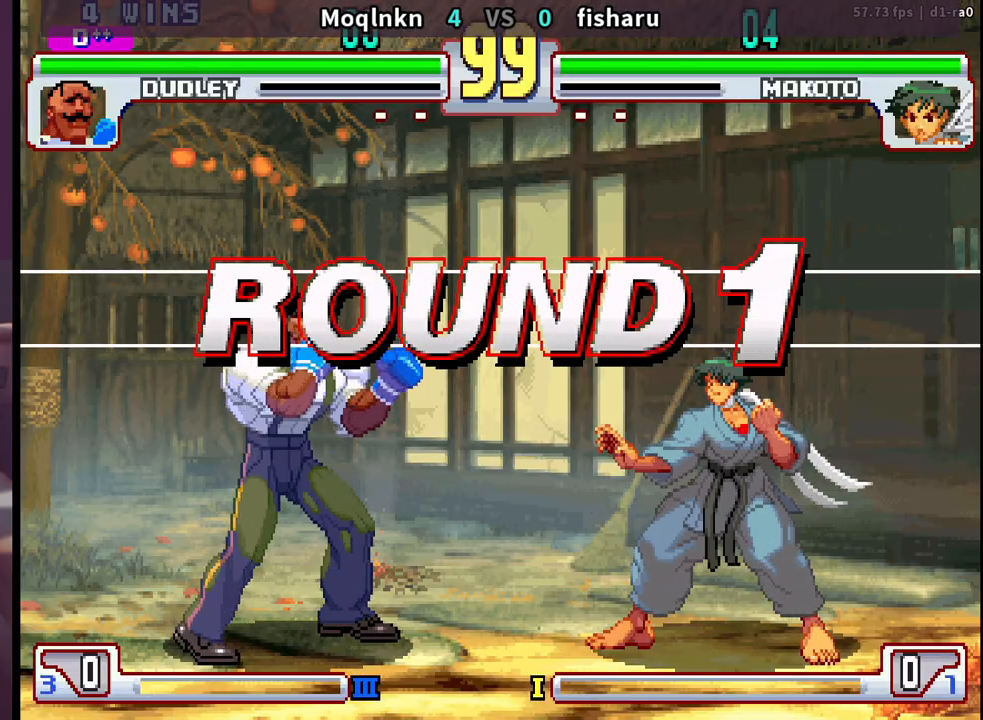
{"buttons": [], "events": [[33, "LK", "up"], [67, "HP", "down"], [67, "LP", "down"], [67, "MP", "down"], [100, "MP", "up"], [117, "LP", "up"], [133, "HP", "up"], [200, "LK", "down"], [217, "LP", "down"], [233, "MP", "down"], [350, "LK", "up"], [350, "LP", "up"], [367, "MP", "up"]]}
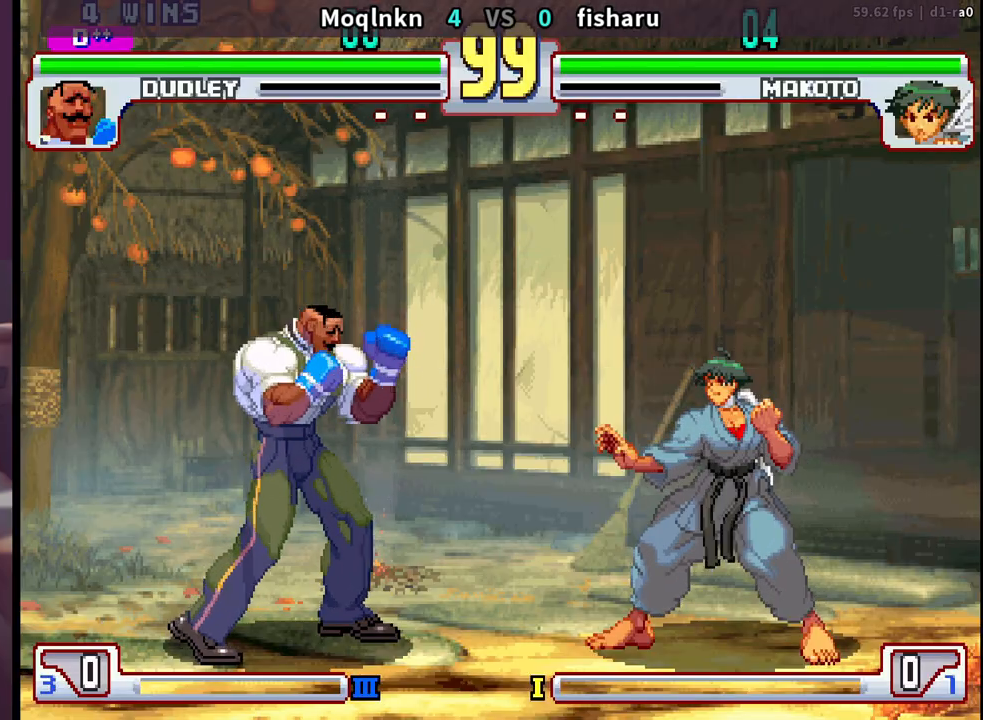
{"buttons": [], "events": []}
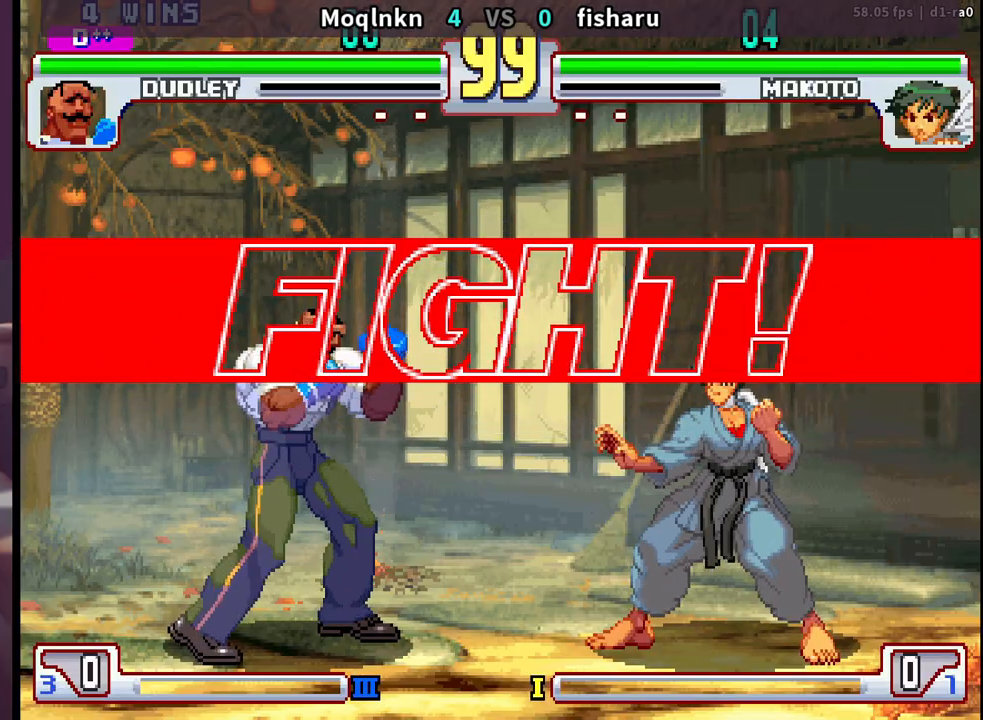
{"buttons": ["DPAD_LEFT"], "events": [[167, "DPAD_LEFT", "down"], [250, "DPAD_DOWN", "down"], [483, "DPAD_DOWN", "up"]]}
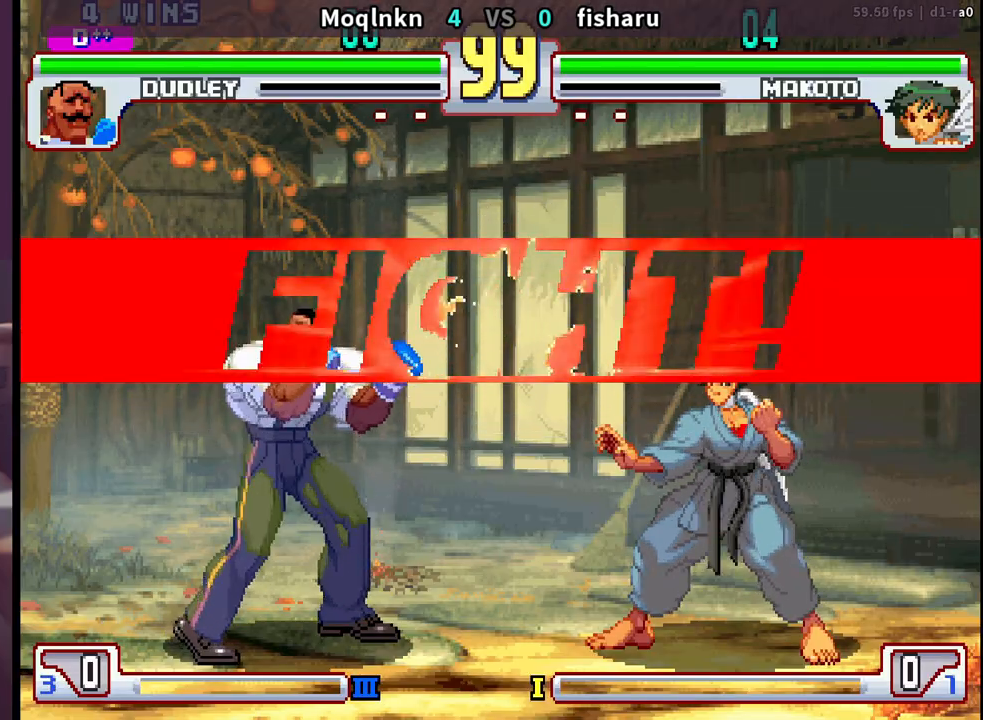
{"buttons": ["DPAD_DOWN", "DPAD_LEFT"], "events": [[17, "DPAD_LEFT", "up"], [200, "DPAD_LEFT", "down"], [350, "DPAD_DOWN", "down"]]}
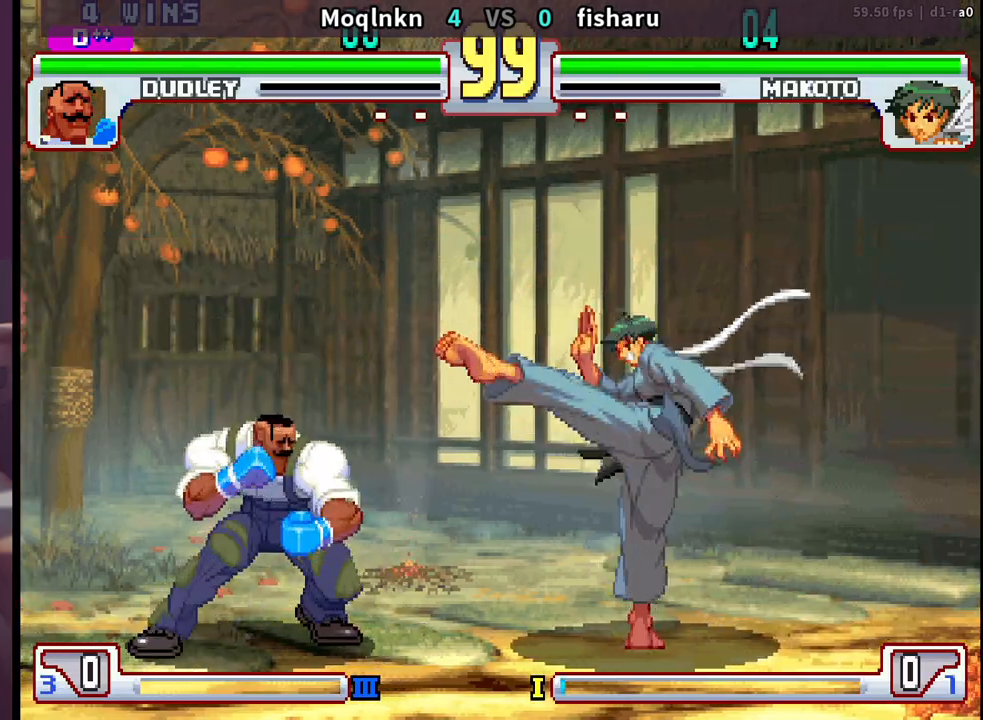
{"buttons": [], "events": [[183, "DPAD_DOWN", "up"], [200, "DPAD_LEFT", "up"], [250, "DPAD_RIGHT", "down"], [267, "DPAD_UP", "down"], [467, "DPAD_RIGHT", "up"], [467, "DPAD_UP", "up"]]}
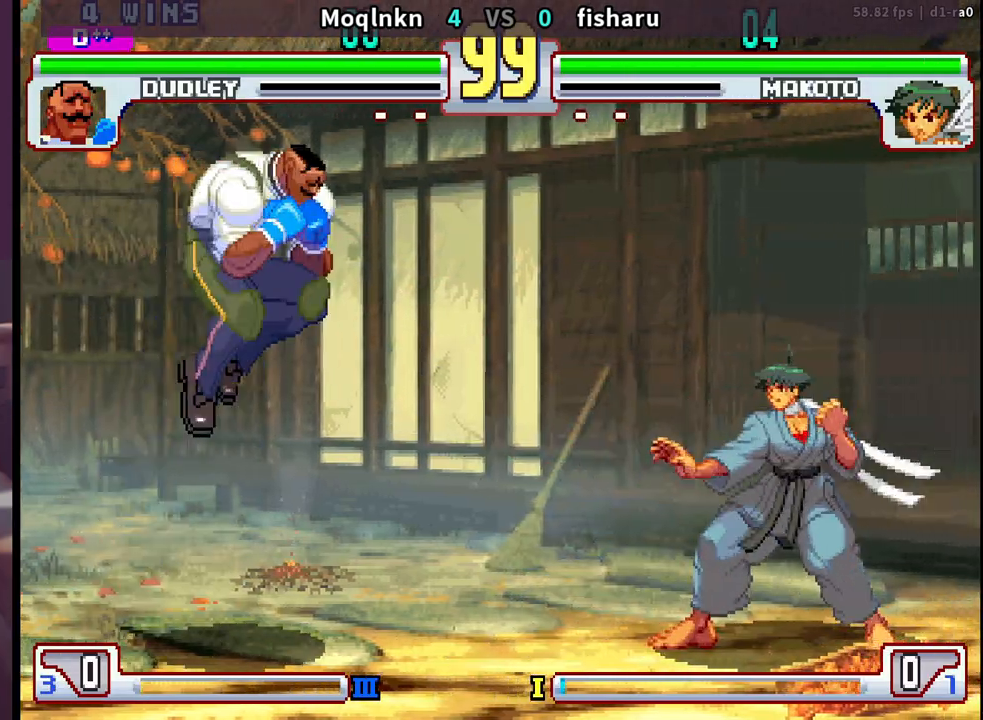
{"buttons": ["DPAD_DOWN", "DPAD_LEFT"], "events": [[133, "HK", "down"], [283, "DPAD_DOWN", "down"], [300, "DPAD_LEFT", "down"], [300, "HK", "up"]]}
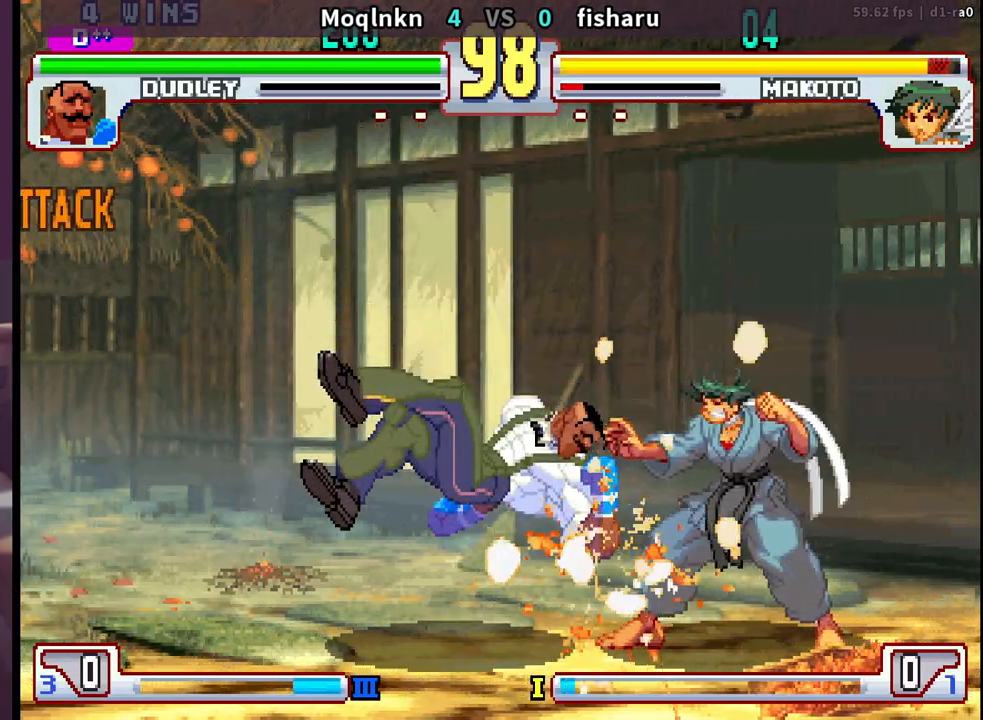
{"buttons": [], "events": [[233, "DPAD_DOWN", "up"], [233, "DPAD_LEFT", "up"], [283, "DPAD_RIGHT", "down"], [417, "HP", "down"], [483, "HP", "up"], [500, "DPAD_RIGHT", "up"]]}
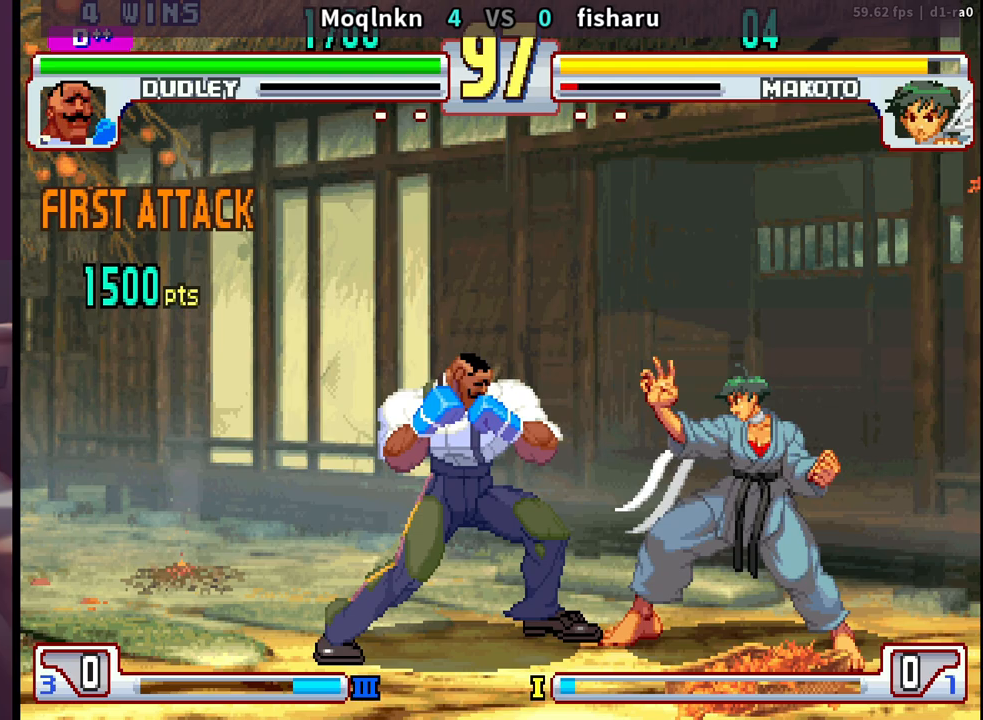
{"buttons": ["DPAD_LEFT"], "events": [[33, "DPAD_LEFT", "down"]]}
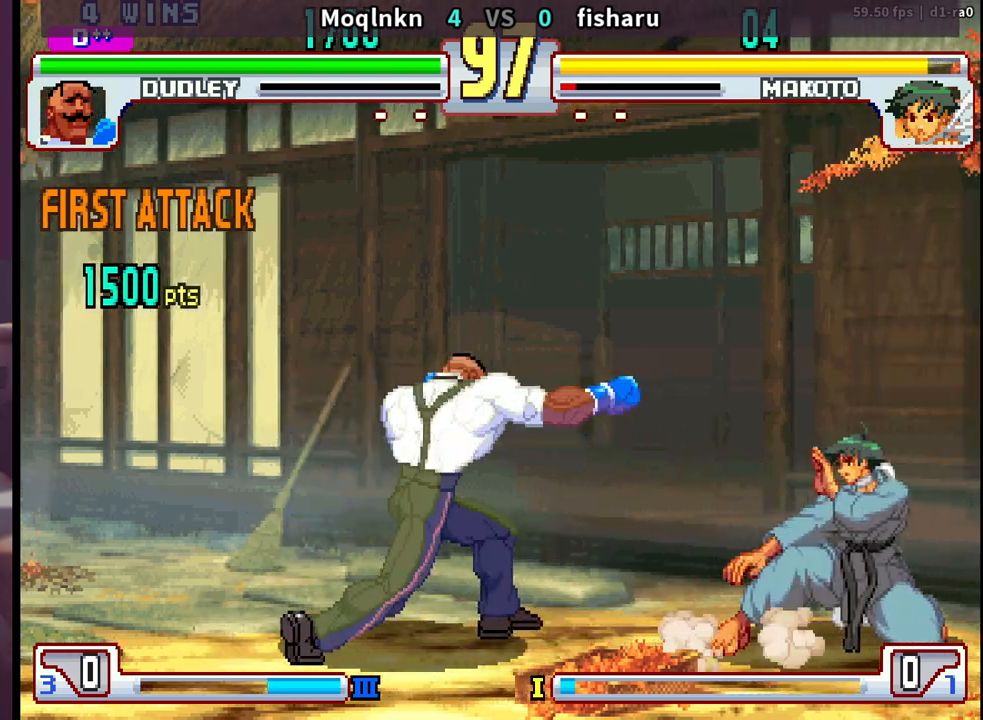
{"buttons": ["DPAD_LEFT"], "events": [[200, "DPAD_LEFT", "up"], [233, "DPAD_RIGHT", "down"], [267, "HP", "down"], [367, "HP", "up"], [383, "DPAD_RIGHT", "up"], [450, "DPAD_LEFT", "down"]]}
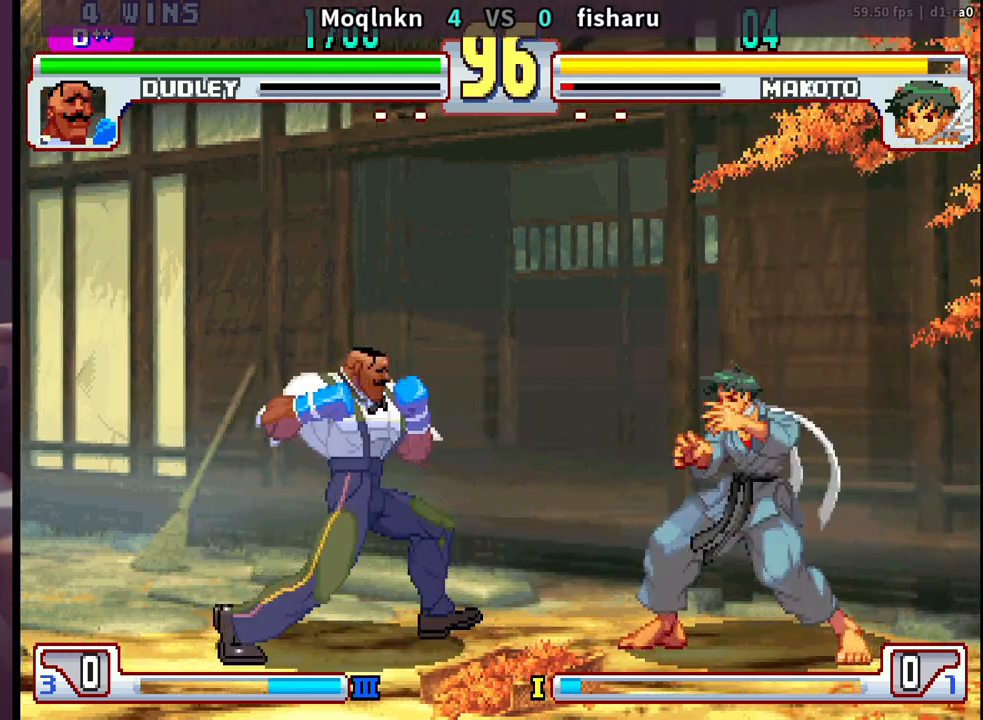
{"buttons": ["DPAD_RIGHT"], "events": [[417, "DPAD_LEFT", "up"], [450, "DPAD_RIGHT", "down"]]}
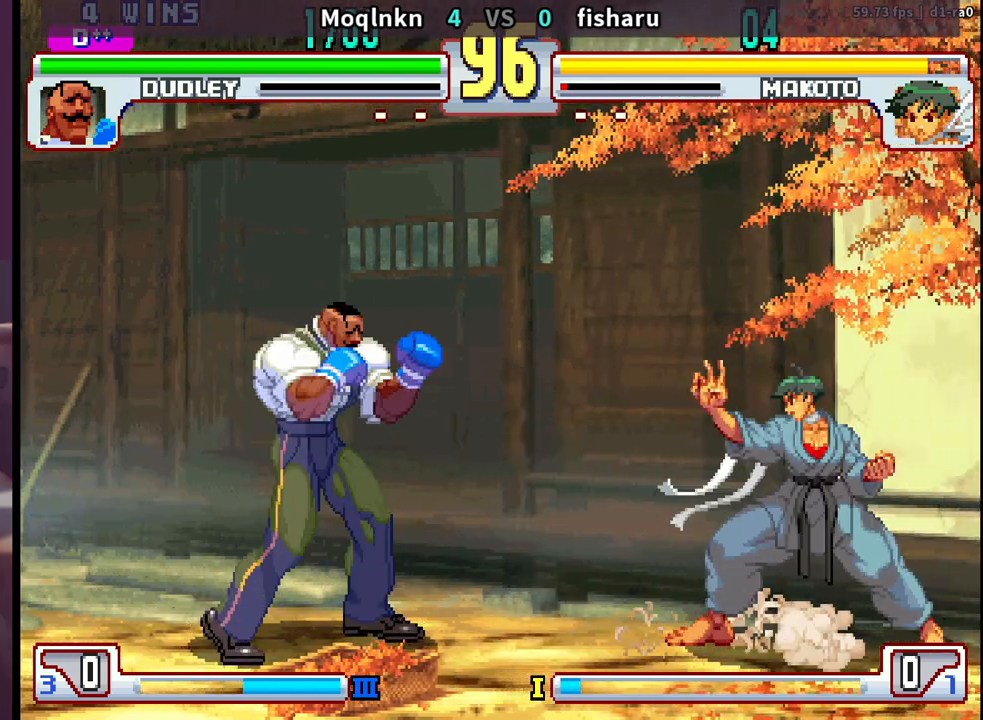
{"buttons": [], "events": [[33, "DPAD_RIGHT", "up"], [67, "DPAD_LEFT", "down"], [133, "DPAD_LEFT", "up"], [167, "DPAD_RIGHT", "down"], [217, "DPAD_RIGHT", "up"], [250, "DPAD_LEFT", "down"], [317, "DPAD_LEFT", "up"], [350, "DPAD_RIGHT", "down"], [383, "DPAD_UP", "down"], [433, "DPAD_RIGHT", "up"], [483, "DPAD_UP", "up"]]}
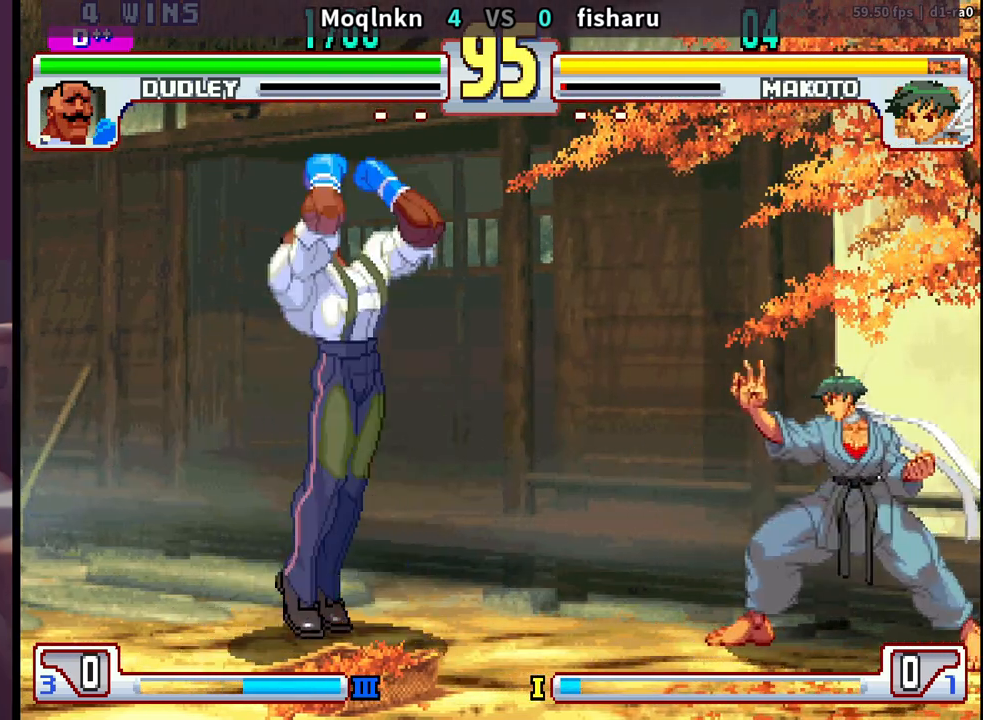
{"buttons": [], "events": [[200, "HK", "down"], [317, "HK", "up"]]}